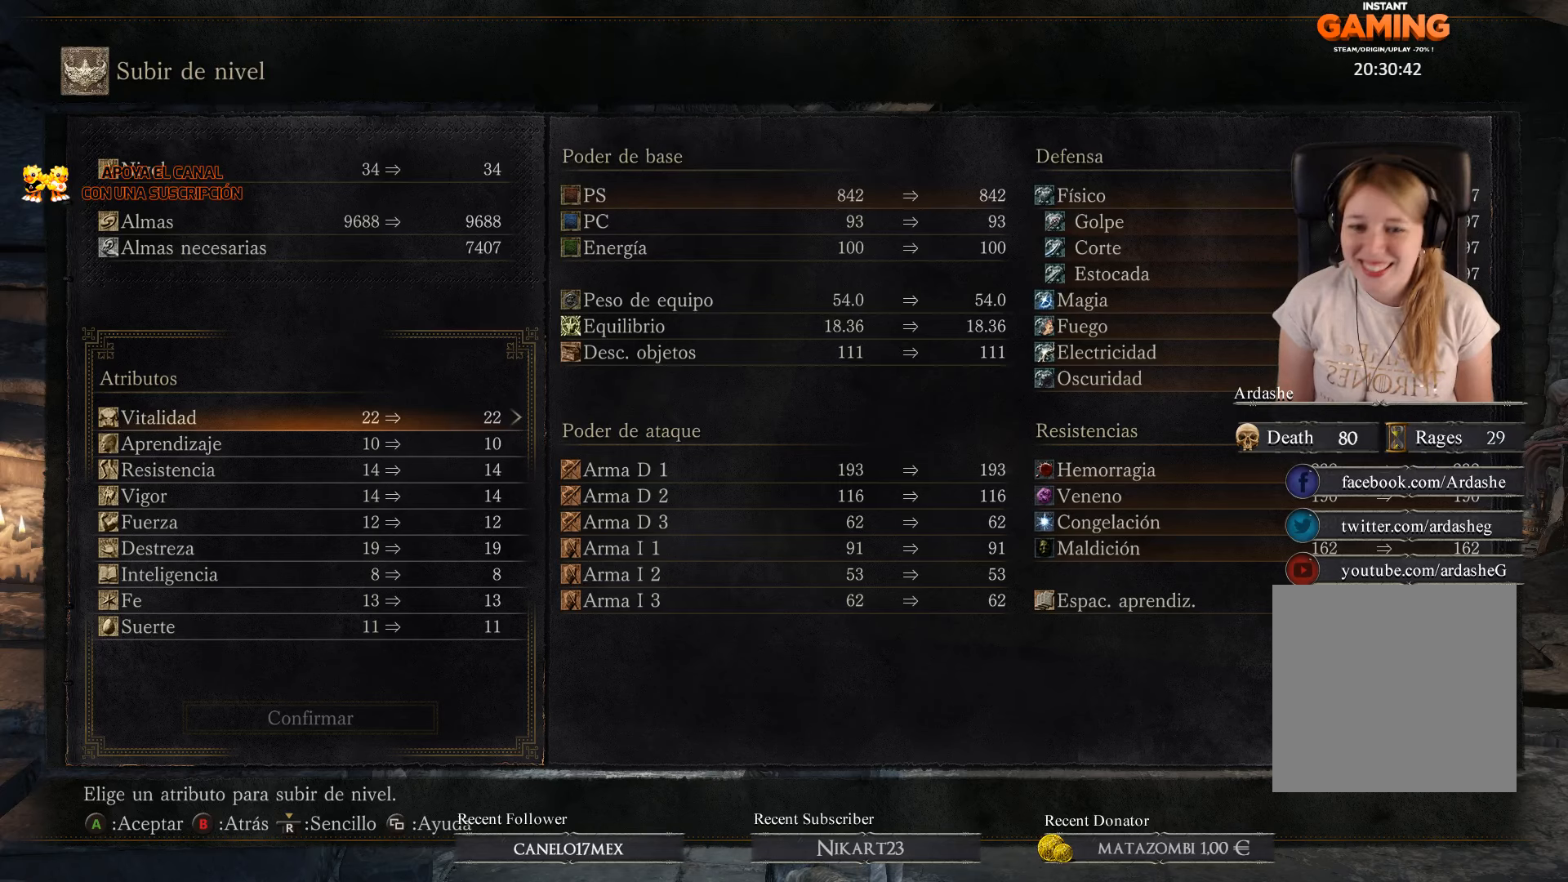
Gameplay with a controller (Xbox layout); each line is a JSON object with the inputs held at the frame after it. "events" lists button and stick changes between this image and that frame as [ms after this image, input, new state], when the widget could be followed in between.
{"buttons": ["DPAD_DOWN"], "left_stick": "center", "right_stick": "center", "events": [[500, "DPAD_DOWN", "down"]]}
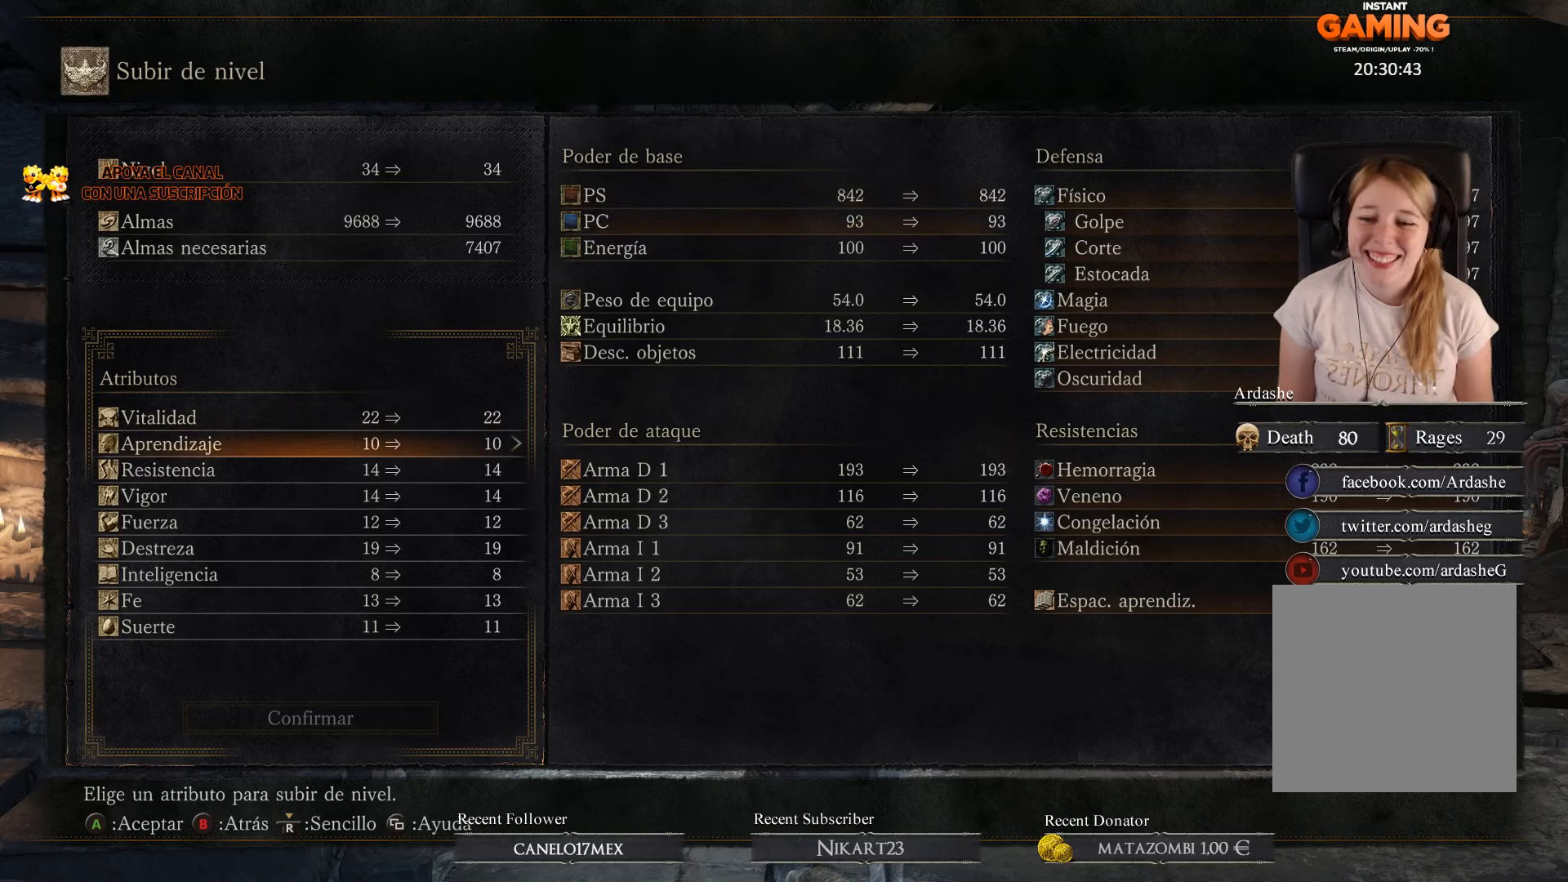
{"buttons": [], "left_stick": "center", "right_stick": "center", "events": [[100, "DPAD_DOWN", "up"], [334, "DPAD_UP", "down"], [467, "DPAD_UP", "up"]]}
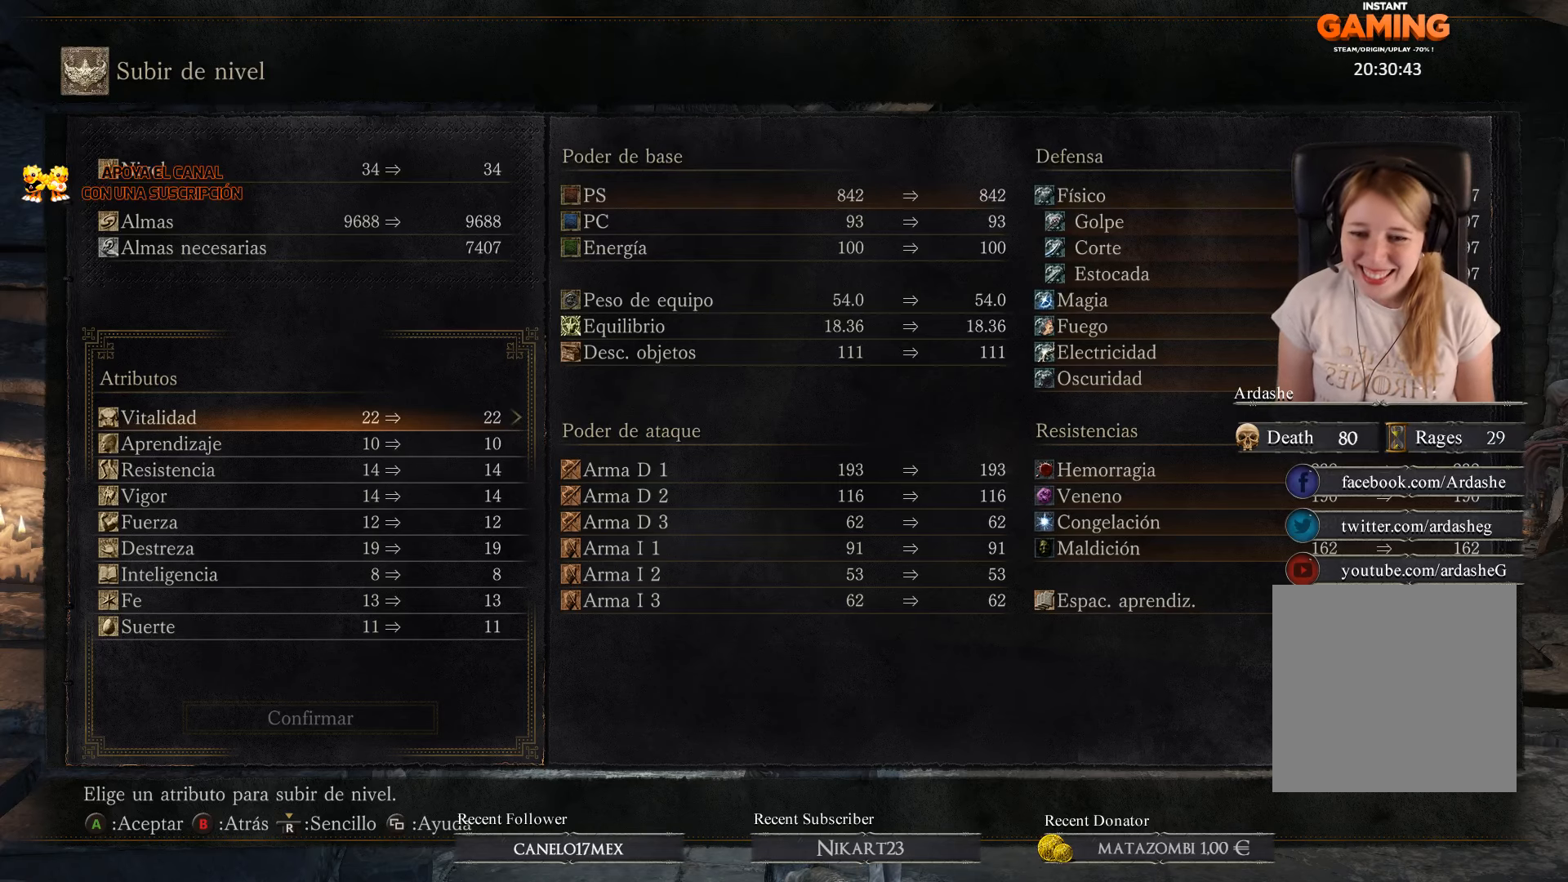
{"buttons": [], "left_stick": "center", "right_stick": "center", "events": []}
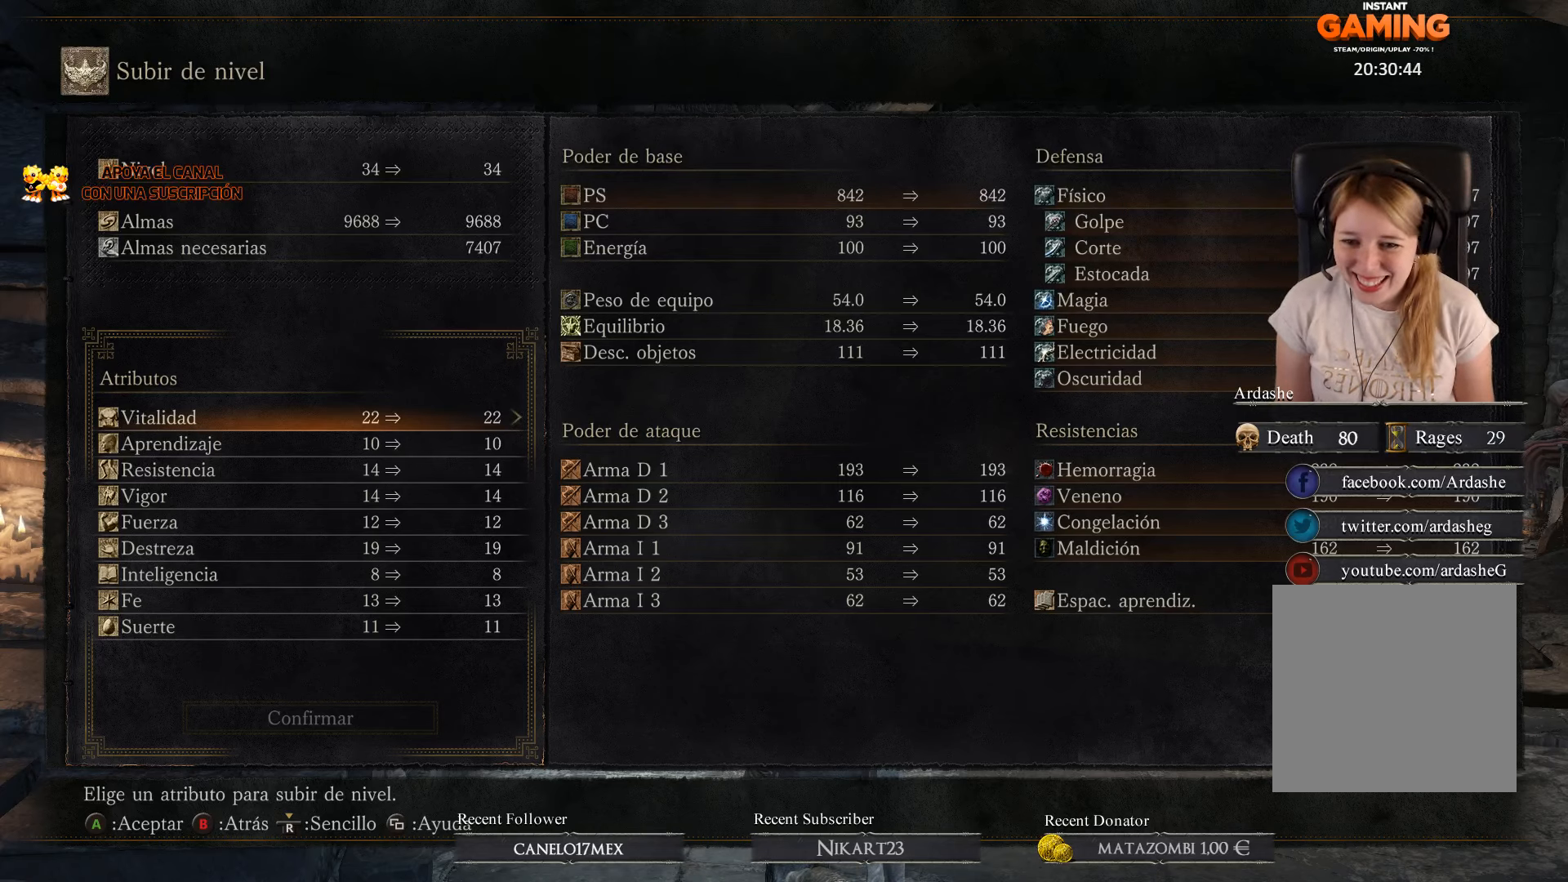
{"buttons": ["DPAD_RIGHT"], "left_stick": "center", "right_stick": "center", "events": [[500, "DPAD_RIGHT", "down"]]}
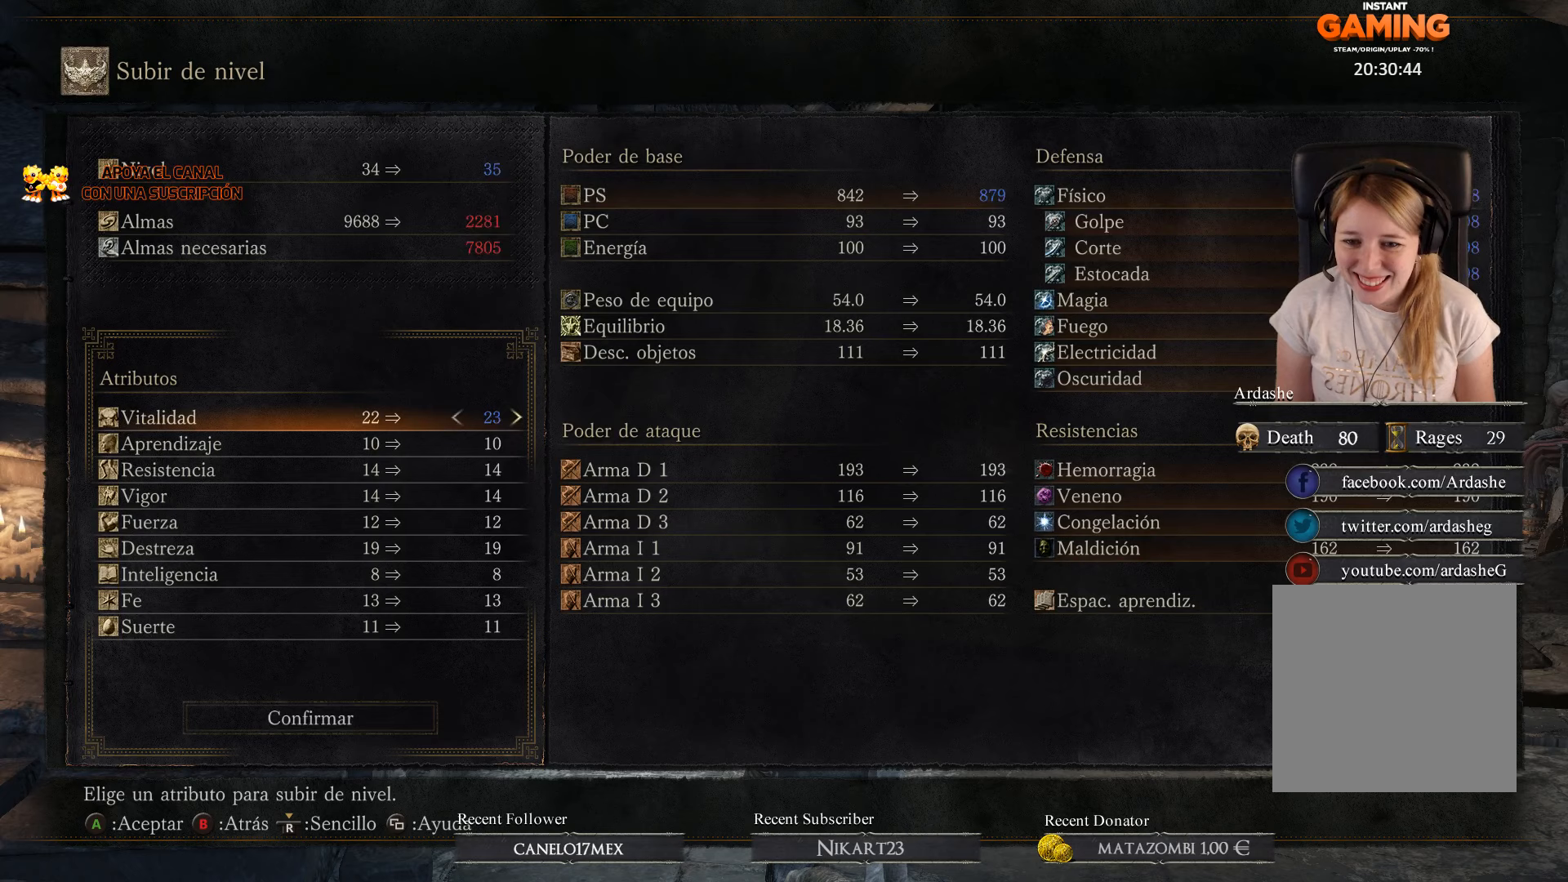
{"buttons": [], "left_stick": "center", "right_stick": "center", "events": [[133, "DPAD_RIGHT", "up"], [300, "DPAD_LEFT", "down"], [433, "DPAD_LEFT", "up"]]}
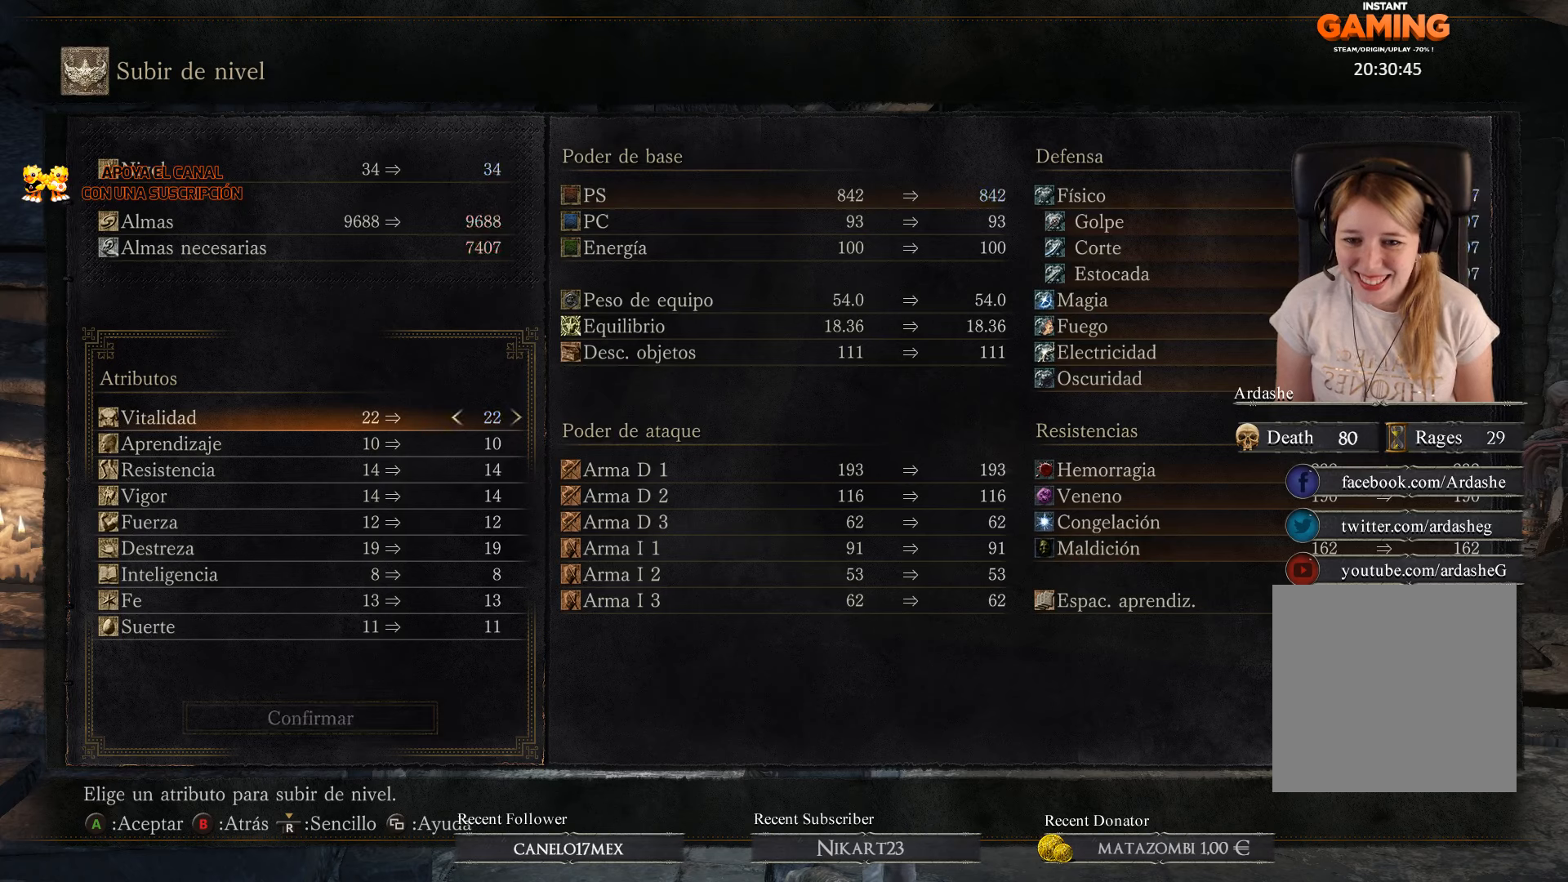
{"buttons": ["DPAD_LEFT"], "left_stick": "center", "right_stick": "center", "events": [[67, "DPAD_RIGHT", "down"], [233, "DPAD_RIGHT", "up"], [400, "DPAD_LEFT", "down"]]}
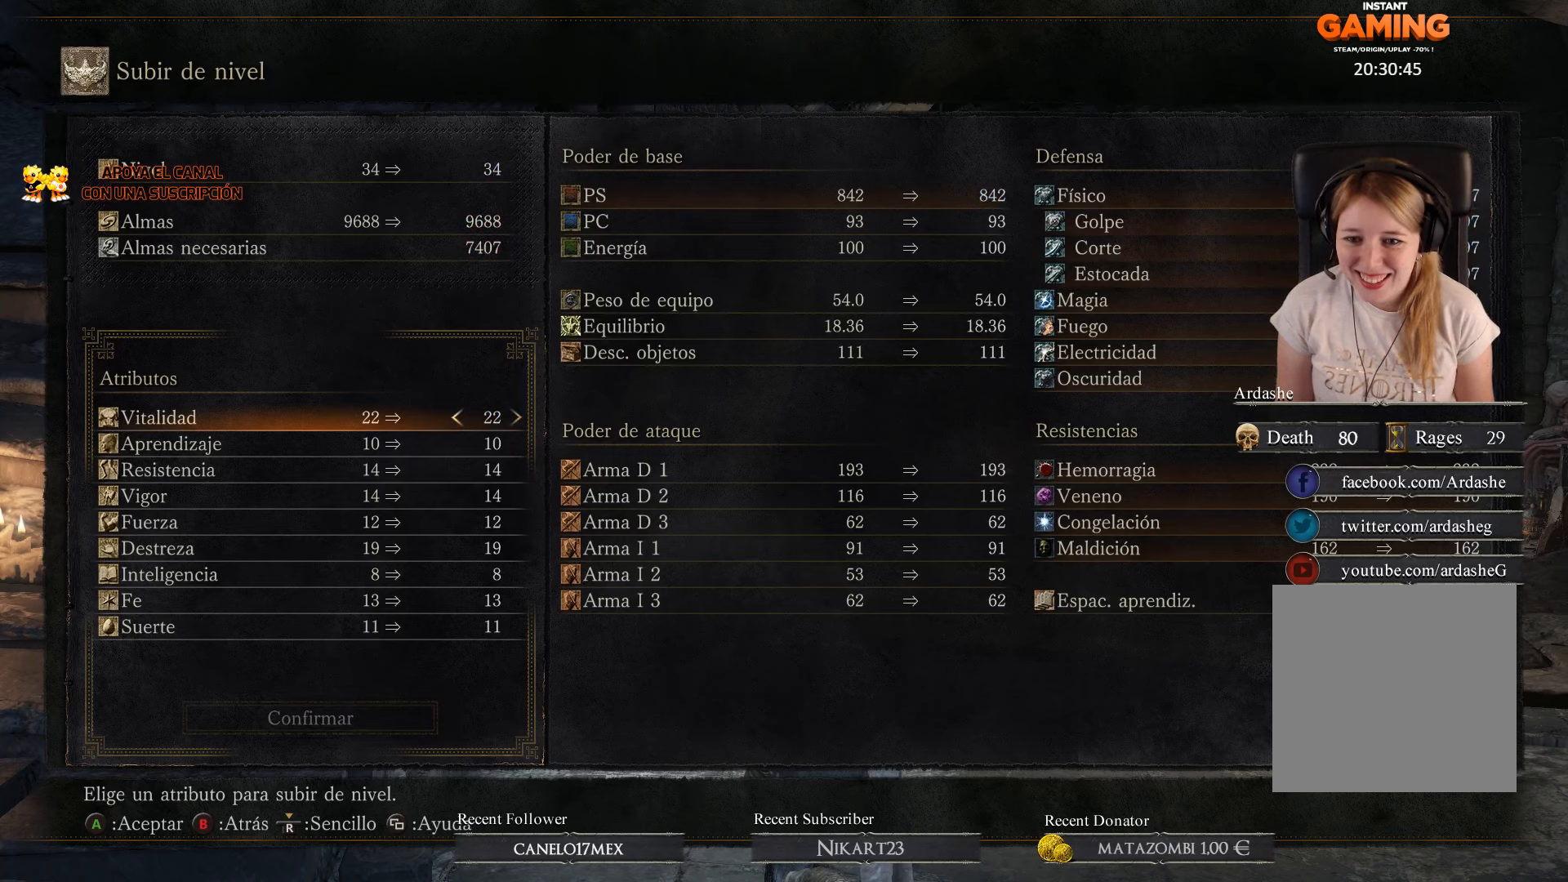
{"buttons": [], "left_stick": "center", "right_stick": "center", "events": [[33, "DPAD_LEFT", "up"]]}
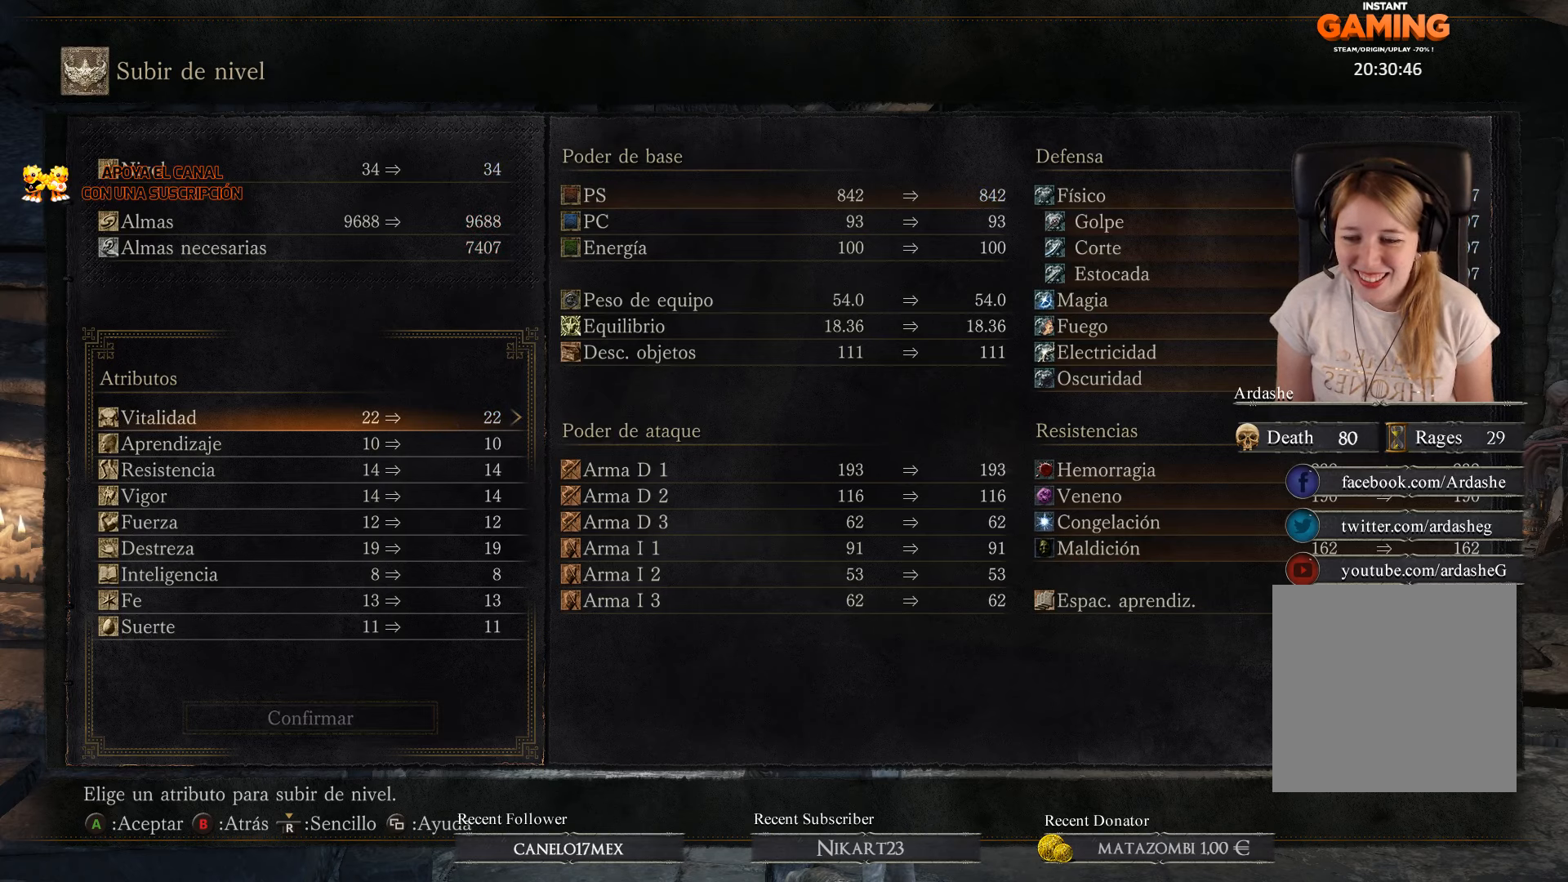
{"buttons": [], "left_stick": "center", "right_stick": "center", "events": [[67, "DPAD_DOWN", "down"], [200, "DPAD_DOWN", "up"]]}
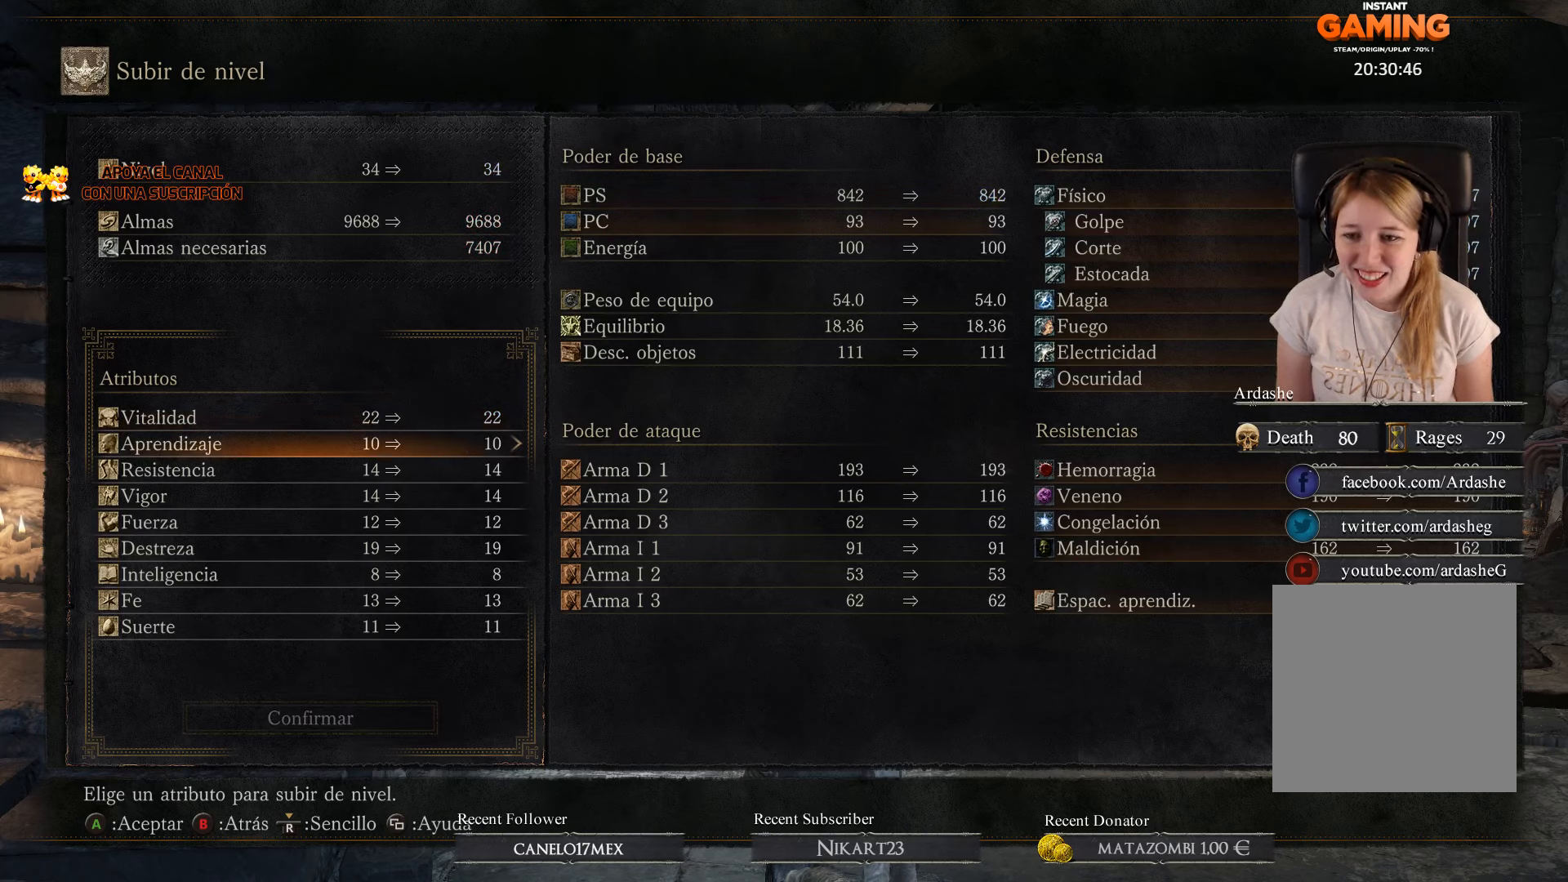
{"buttons": ["DPAD_DOWN"], "left_stick": "center", "right_stick": "center", "events": [[233, "DPAD_UP", "down"], [300, "DPAD_UP", "up"], [467, "DPAD_DOWN", "down"]]}
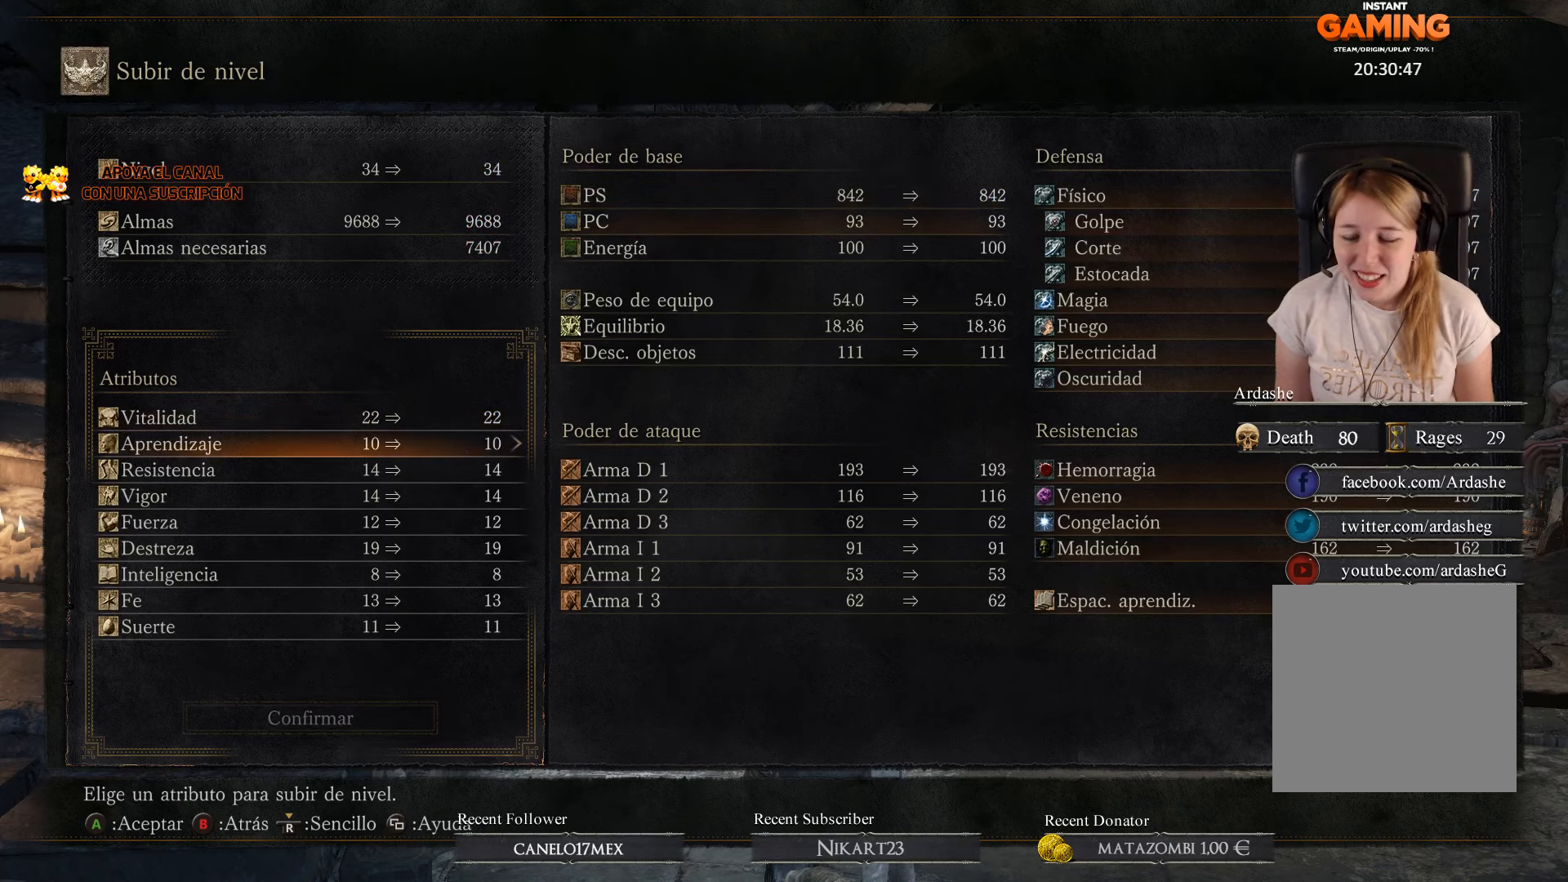
{"buttons": [], "left_stick": "center", "right_stick": "center", "events": [[100, "DPAD_DOWN", "up"], [367, "DPAD_DOWN", "down"], [433, "DPAD_DOWN", "up"]]}
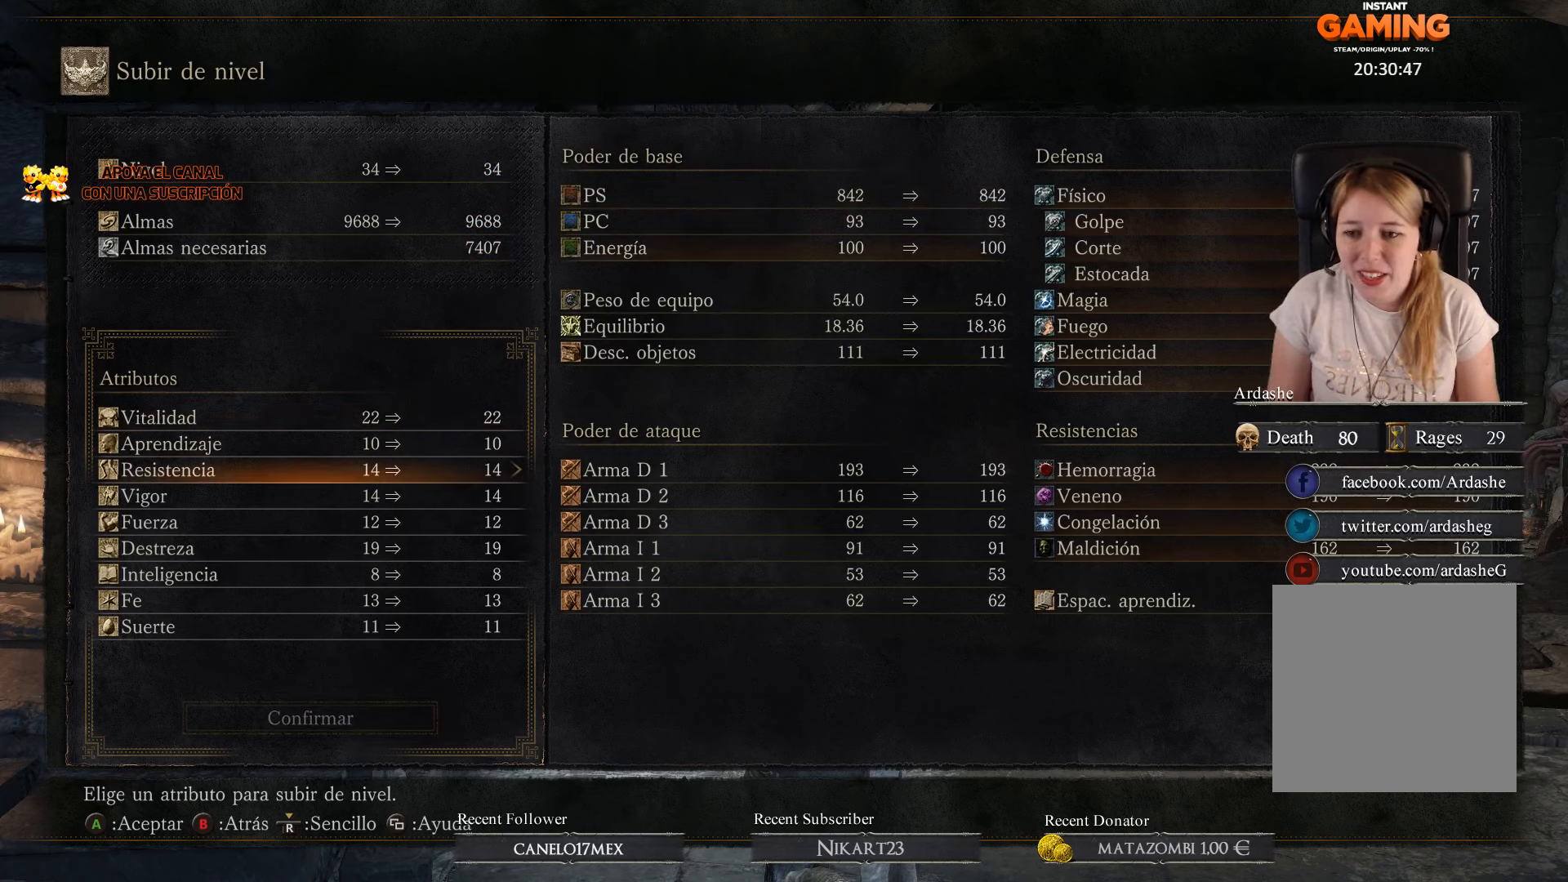
{"buttons": [], "left_stick": "center", "right_stick": "center", "events": []}
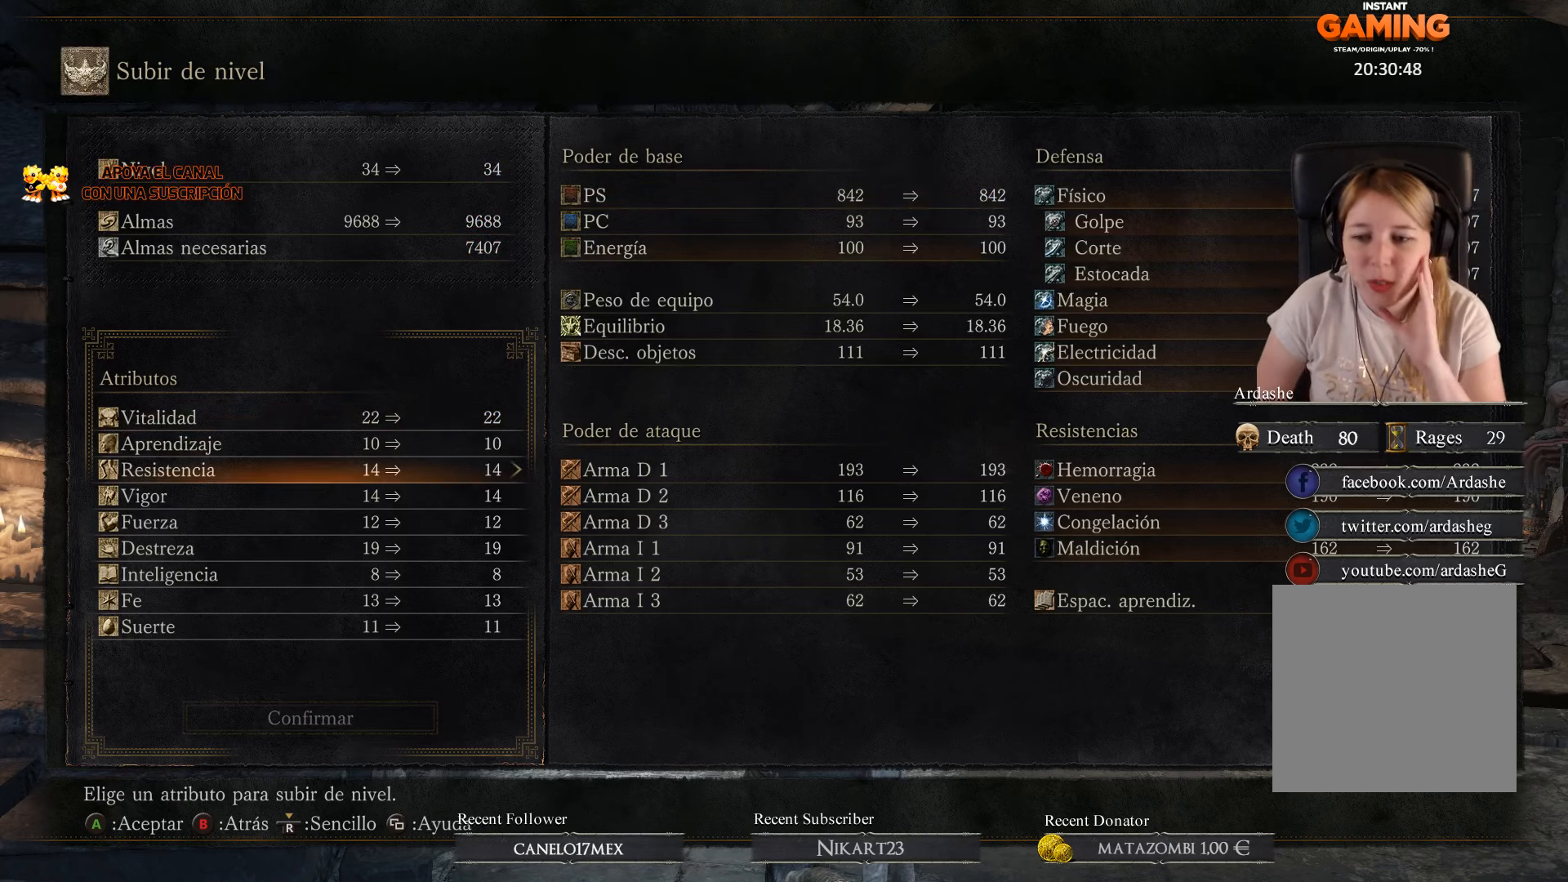
{"buttons": [], "left_stick": "center", "right_stick": "center", "events": [[333, "DPAD_DOWN", "down"], [467, "DPAD_DOWN", "up"]]}
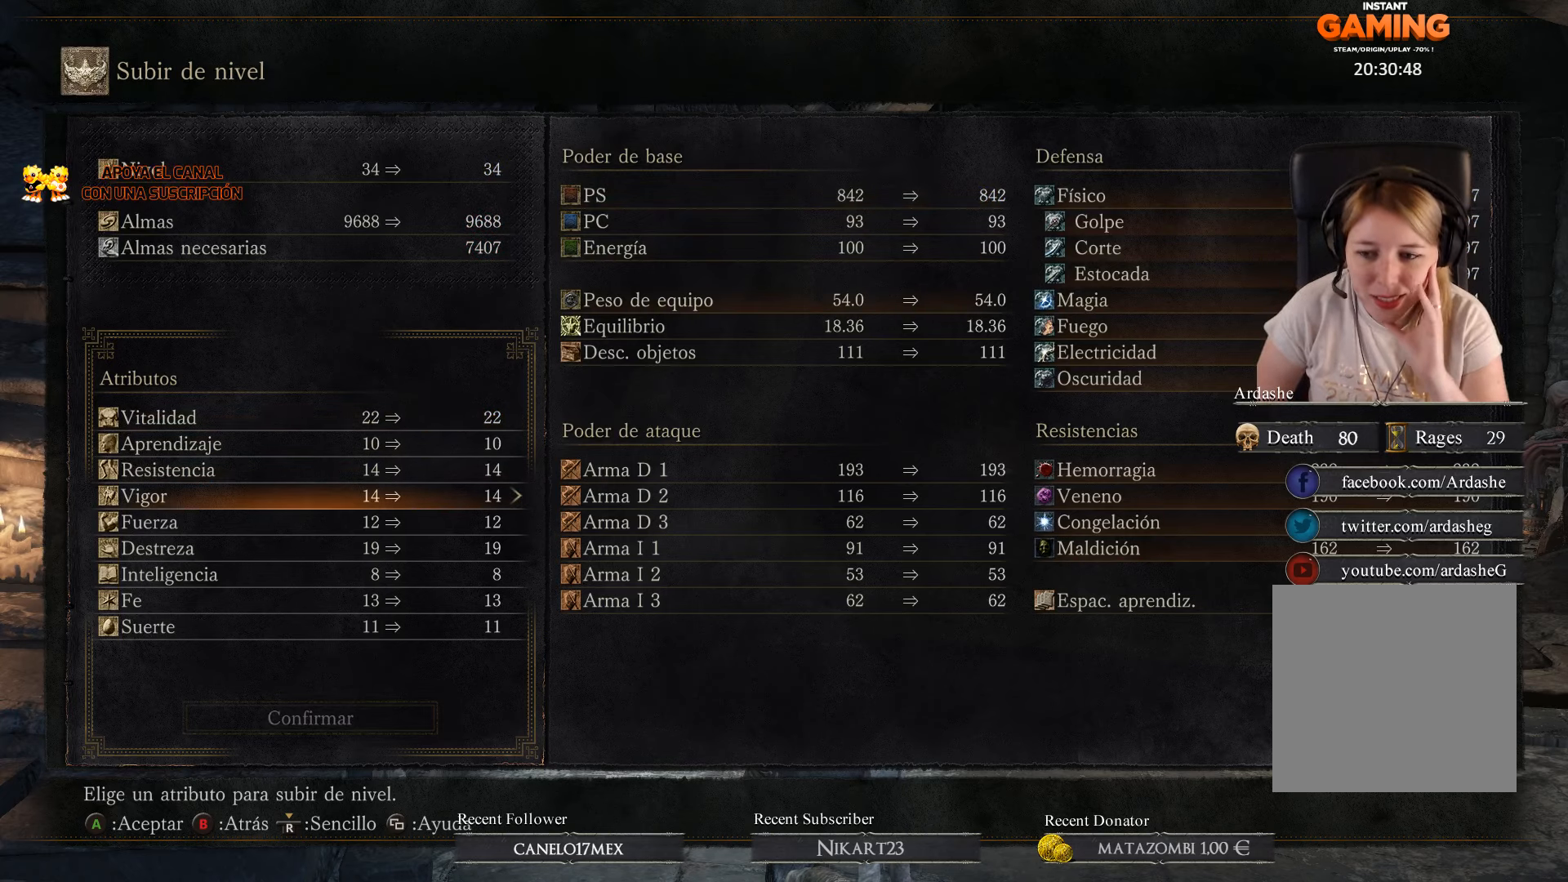
{"buttons": [], "left_stick": "center", "right_stick": "center", "events": []}
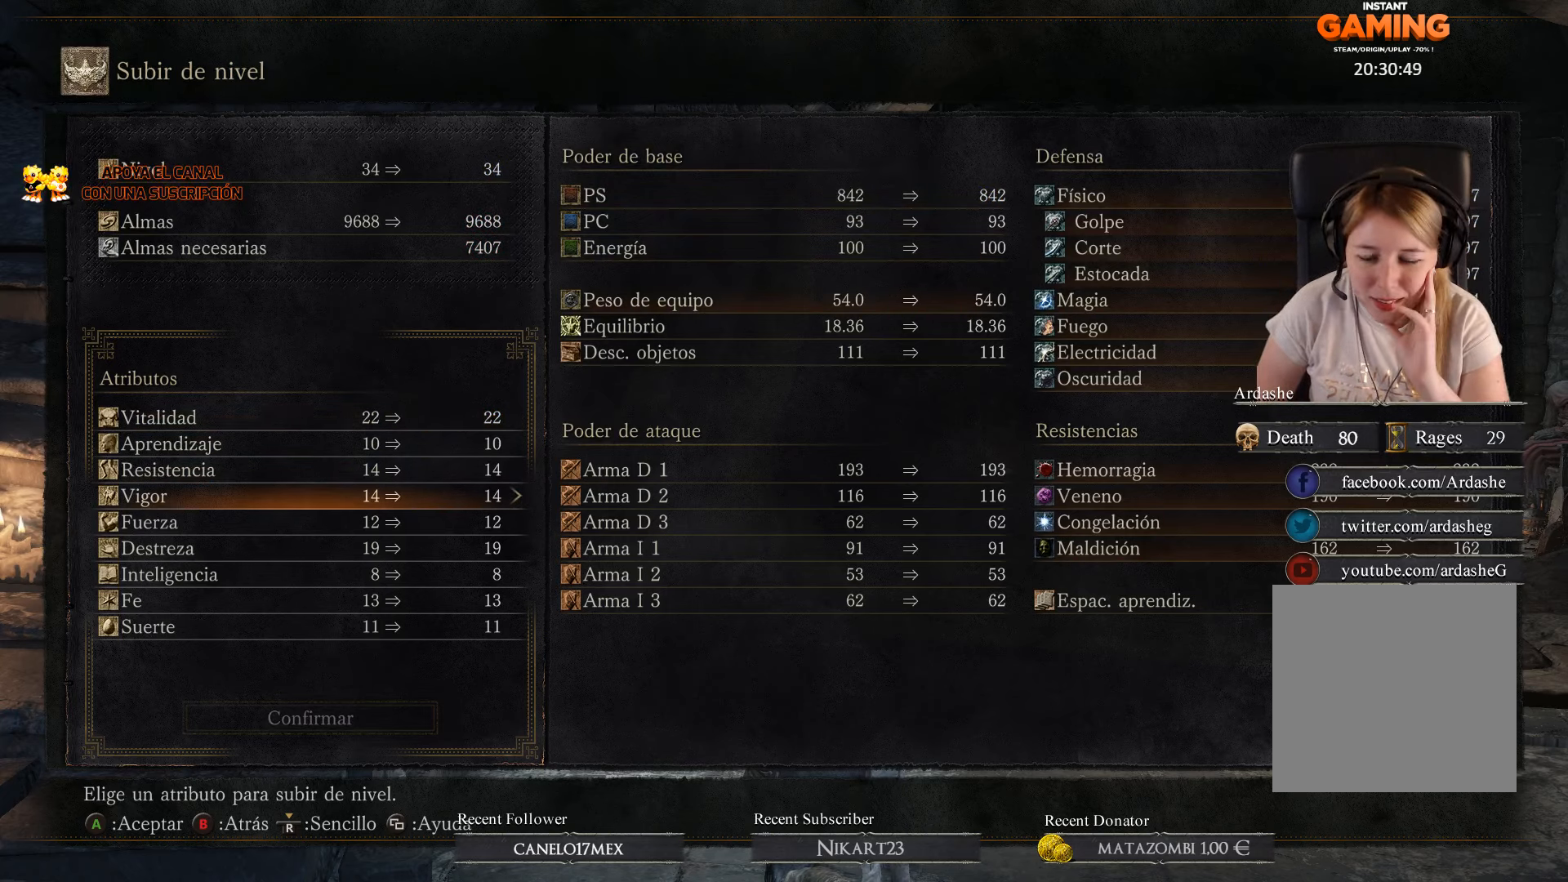
{"buttons": ["DPAD_DOWN"], "left_stick": "center", "right_stick": "center", "events": [[500, "DPAD_DOWN", "down"]]}
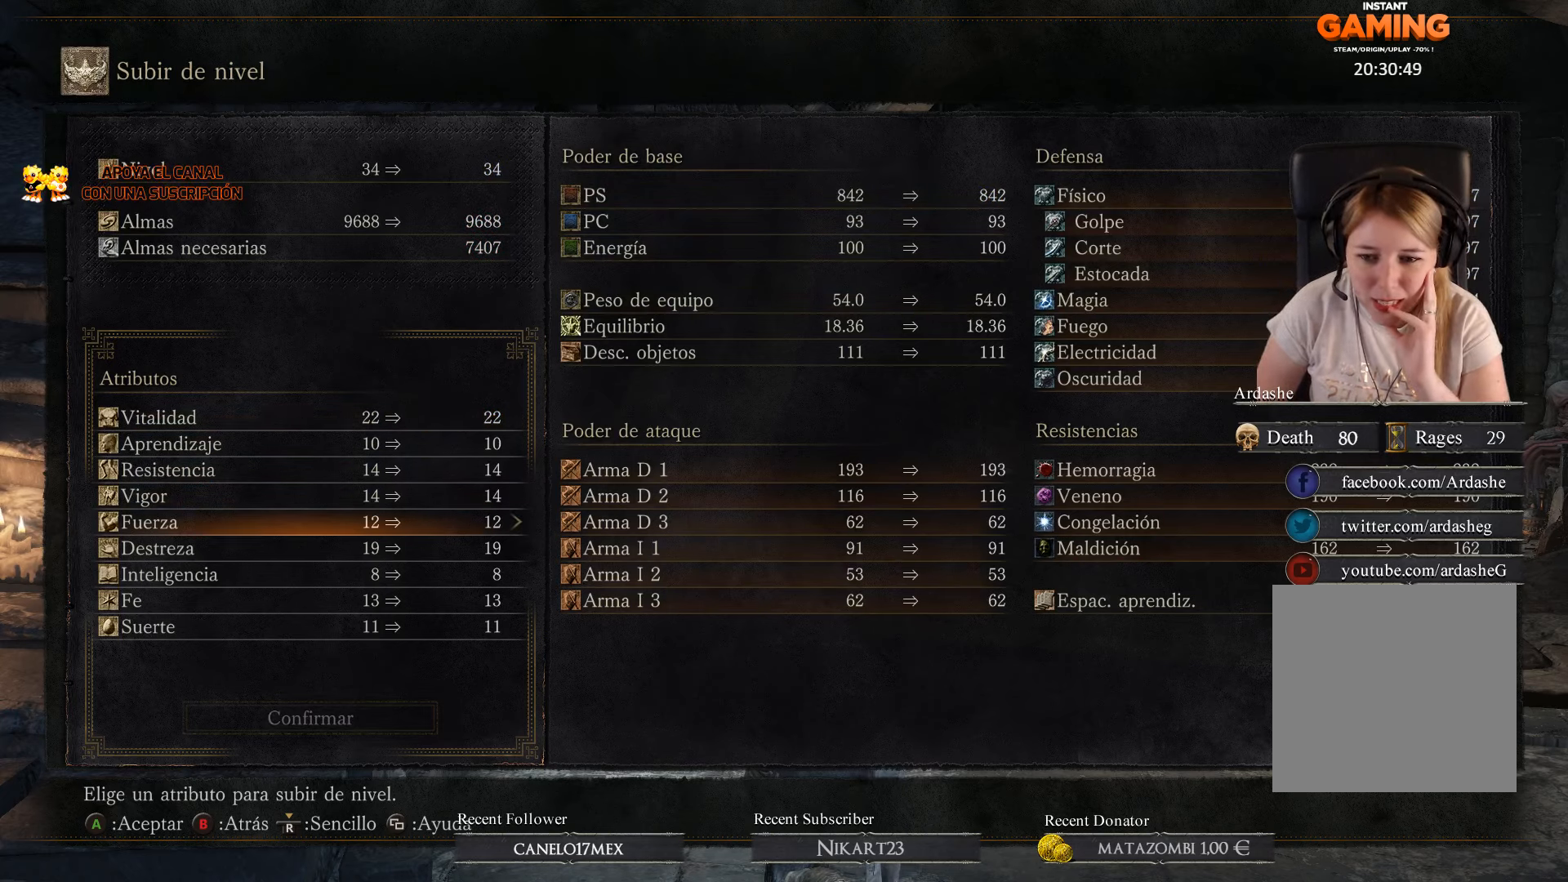
{"buttons": [], "left_stick": "center", "right_stick": "center", "events": [[167, "DPAD_DOWN", "up"]]}
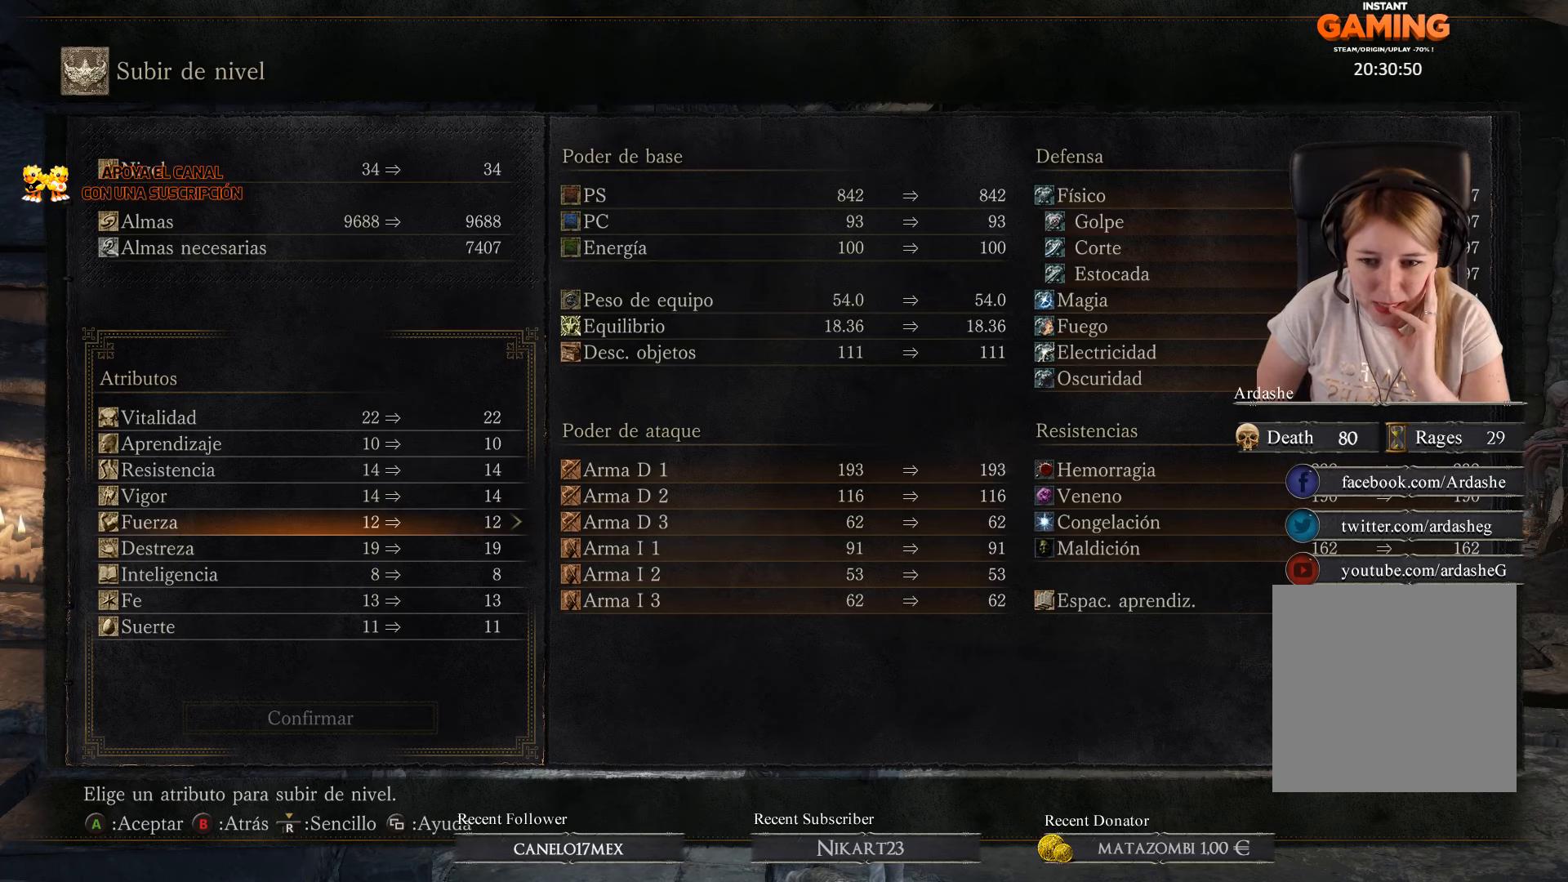
{"buttons": [], "left_stick": "center", "right_stick": "center", "events": [[133, "DPAD_UP", "down"], [266, "DPAD_UP", "up"]]}
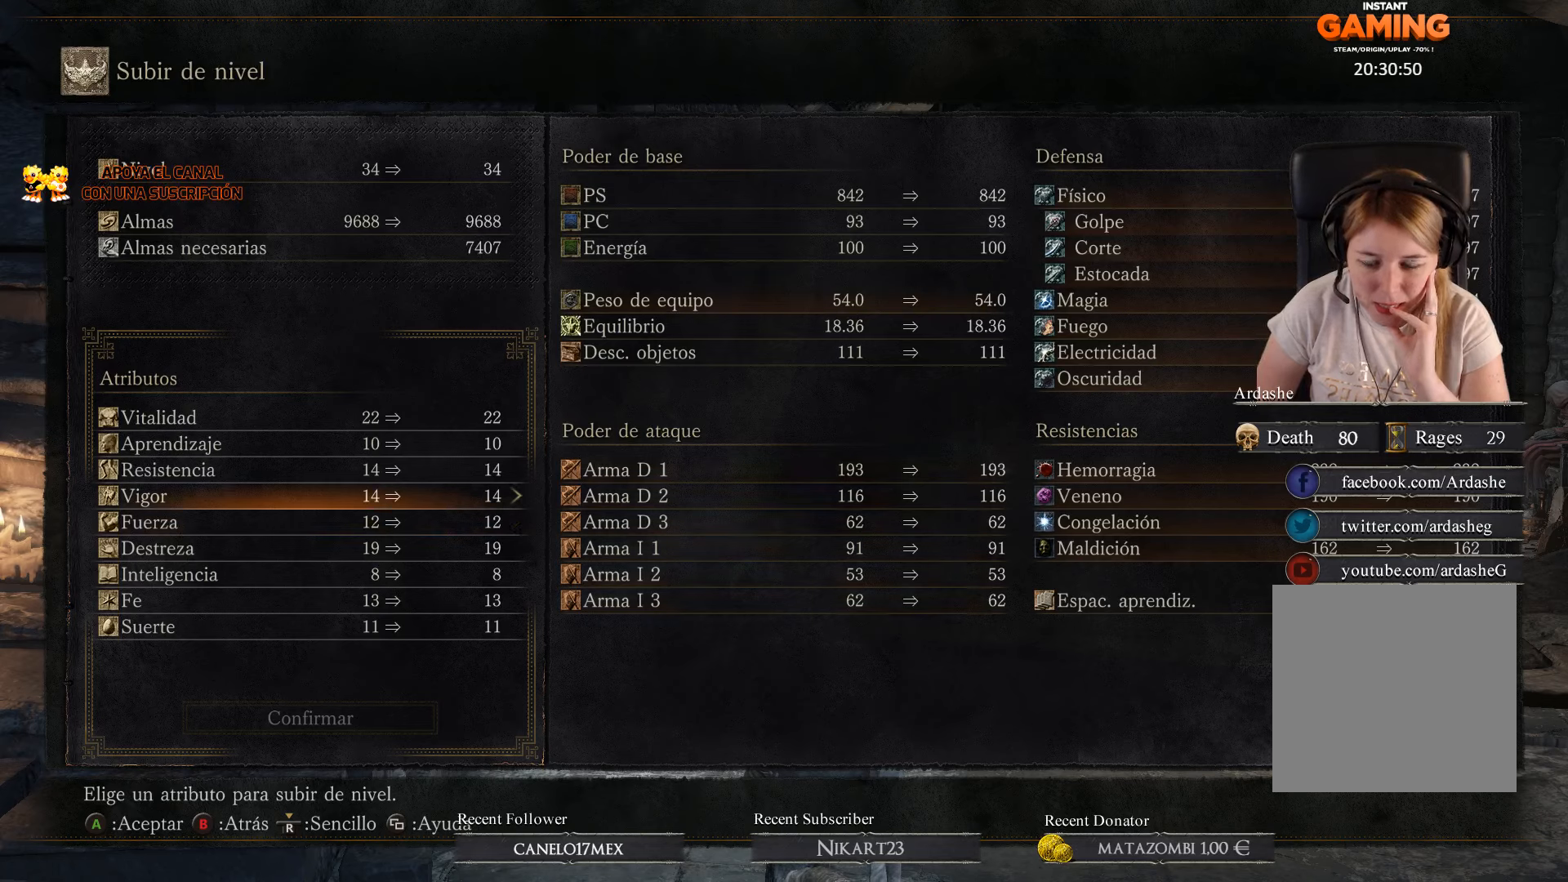
{"buttons": [], "left_stick": "center", "right_stick": "center", "events": []}
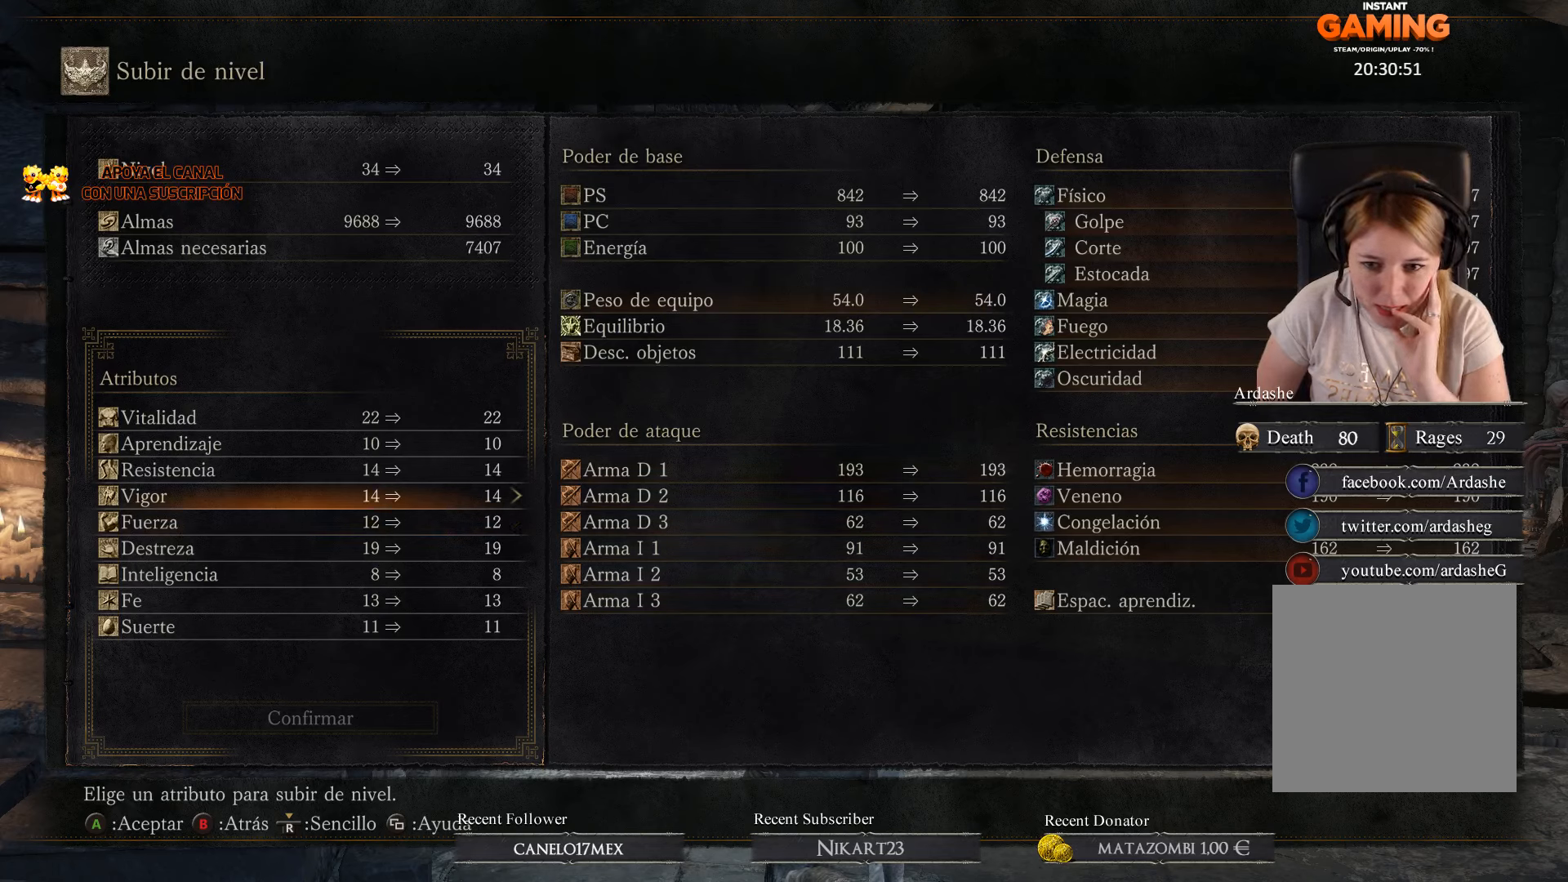
{"buttons": ["DPAD_UP"], "left_stick": "center", "right_stick": "center", "events": [[433, "DPAD_UP", "down"]]}
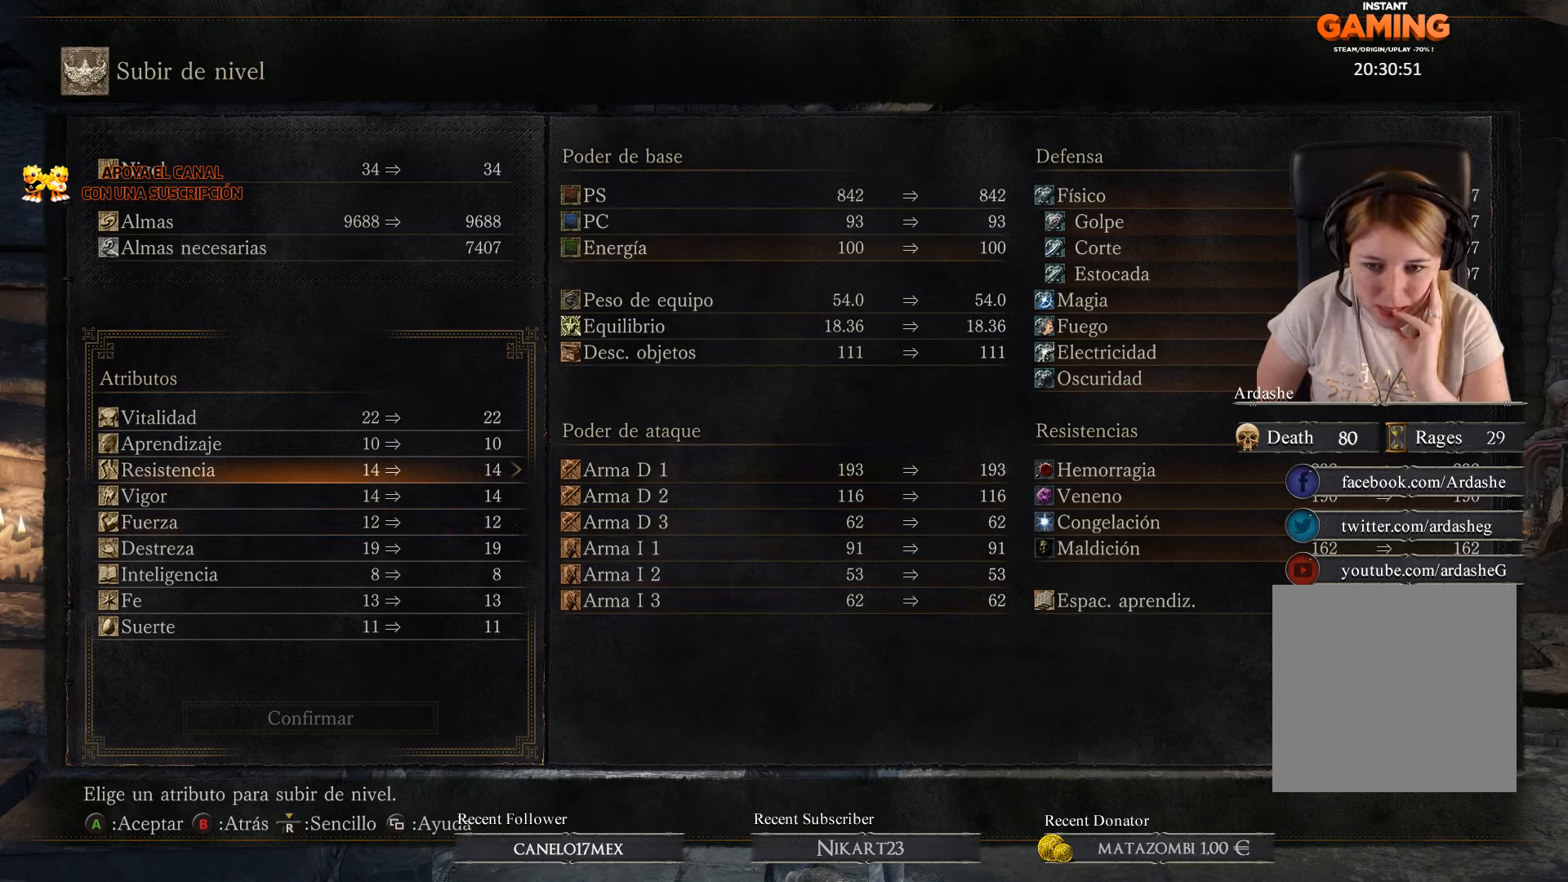
{"buttons": [], "left_stick": "center", "right_stick": "center", "events": [[33, "DPAD_UP", "up"]]}
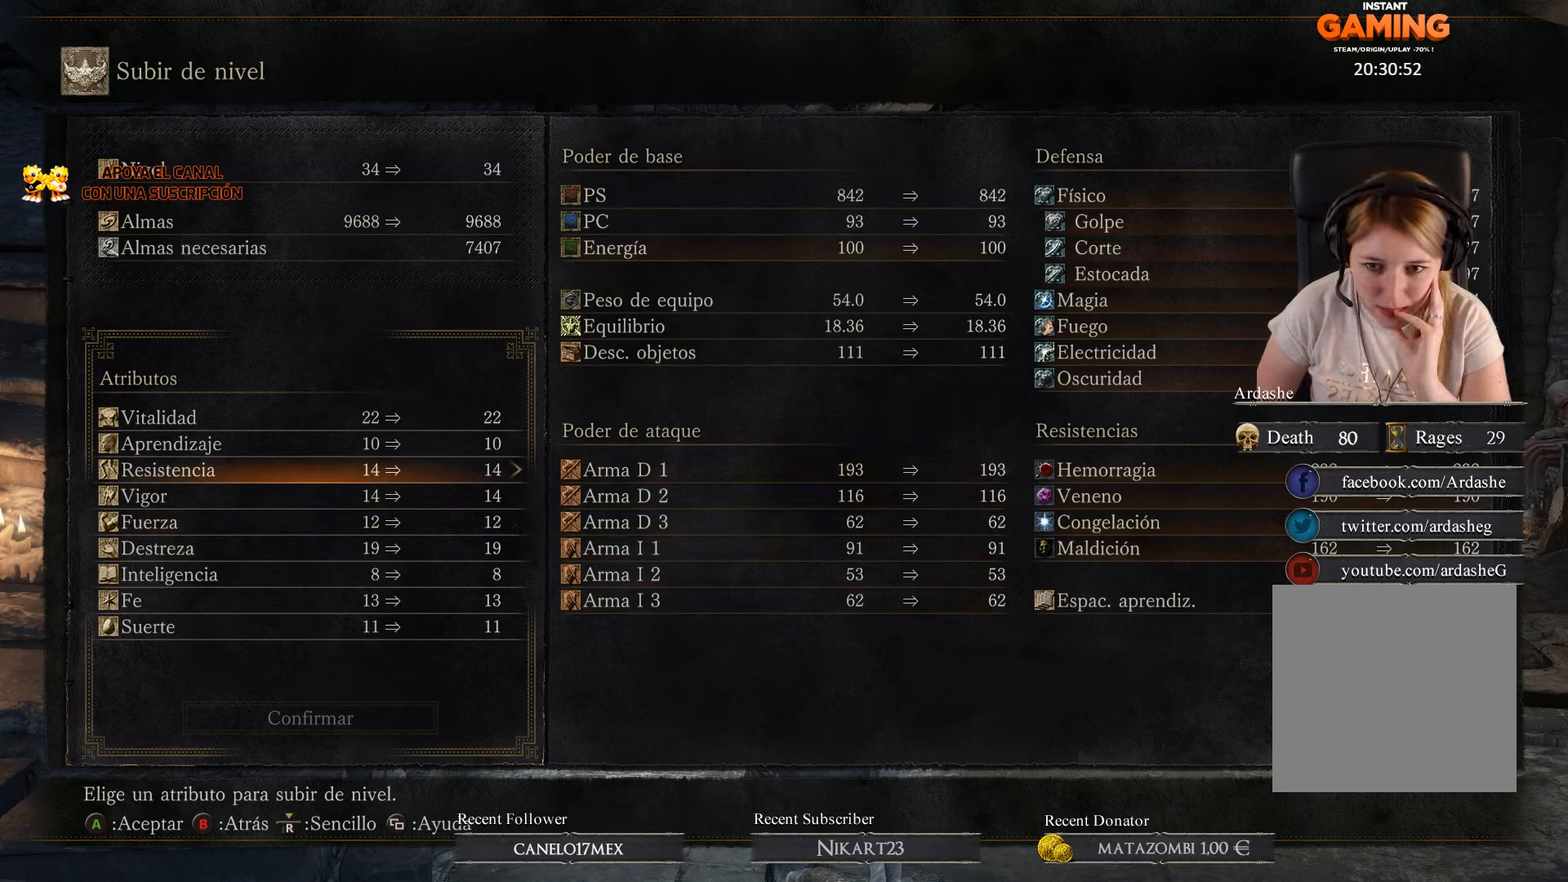
{"buttons": [], "left_stick": "center", "right_stick": "center", "events": []}
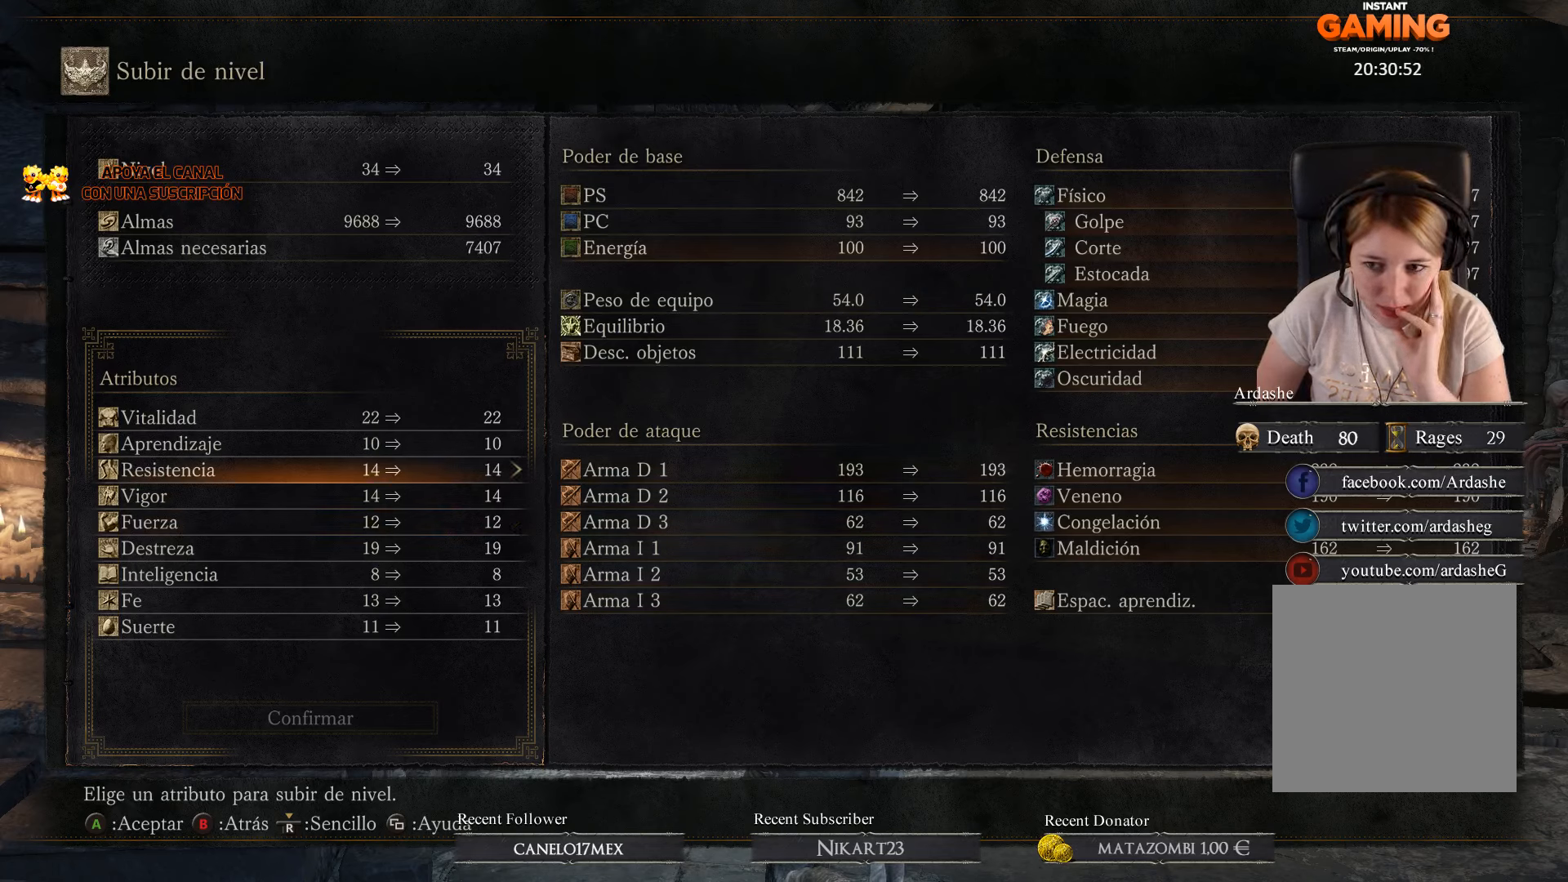
{"buttons": [], "left_stick": "center", "right_stick": "center", "events": [[400, "DPAD_DOWN", "down"], [500, "DPAD_DOWN", "up"]]}